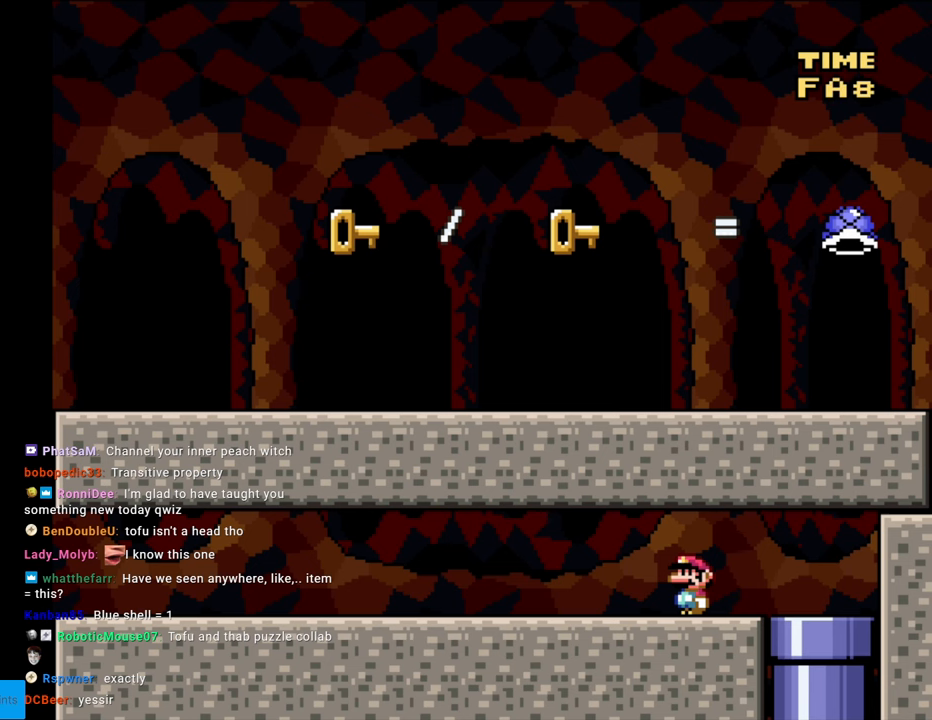
Gameplay with a controller (Nintendo layout); each line is a JSON object with the inputs held at the frame after it. "events" lists button and stick changes between this image and that frame as [ms after this image, input, new state], when the widget could be followed in between. Not read: L3 R3.
{"buttons": ["Y"], "events": [[483, "Y", "down"]]}
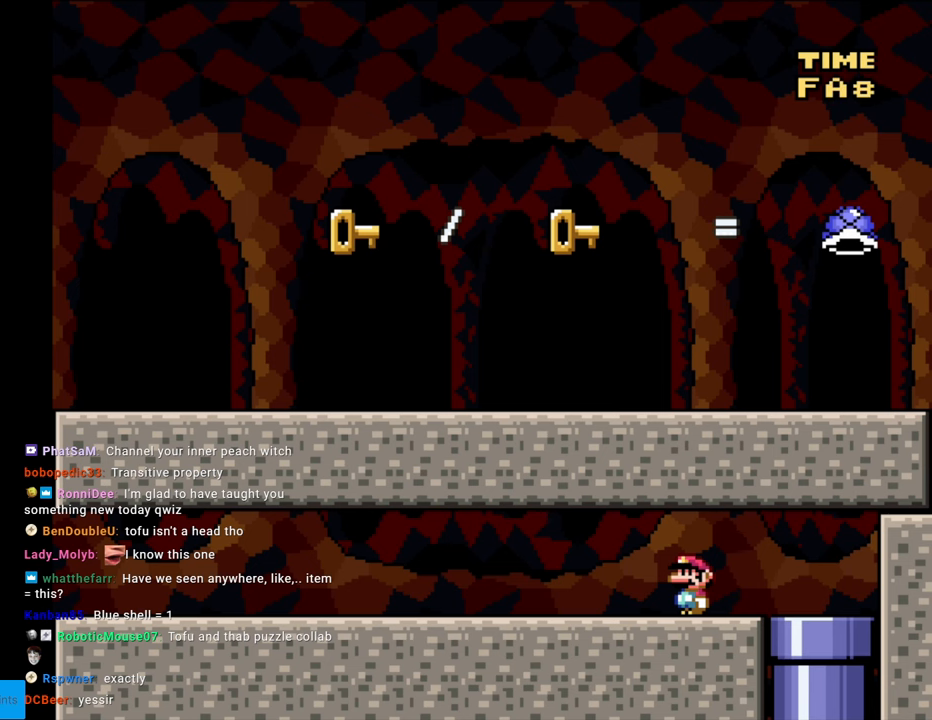
{"buttons": ["Y"], "events": []}
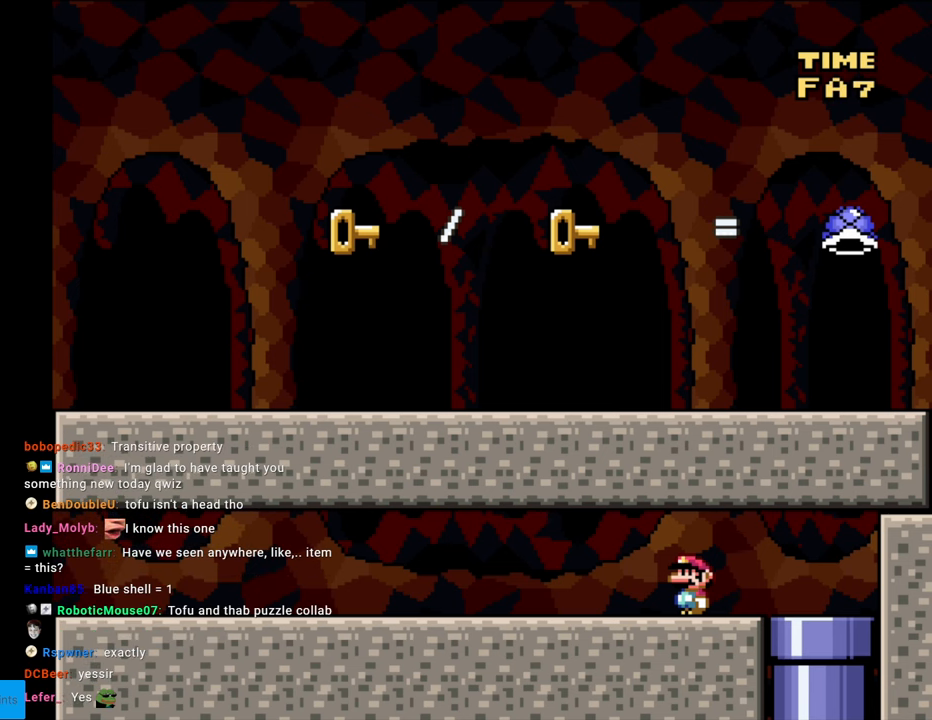
{"buttons": ["Y"], "events": []}
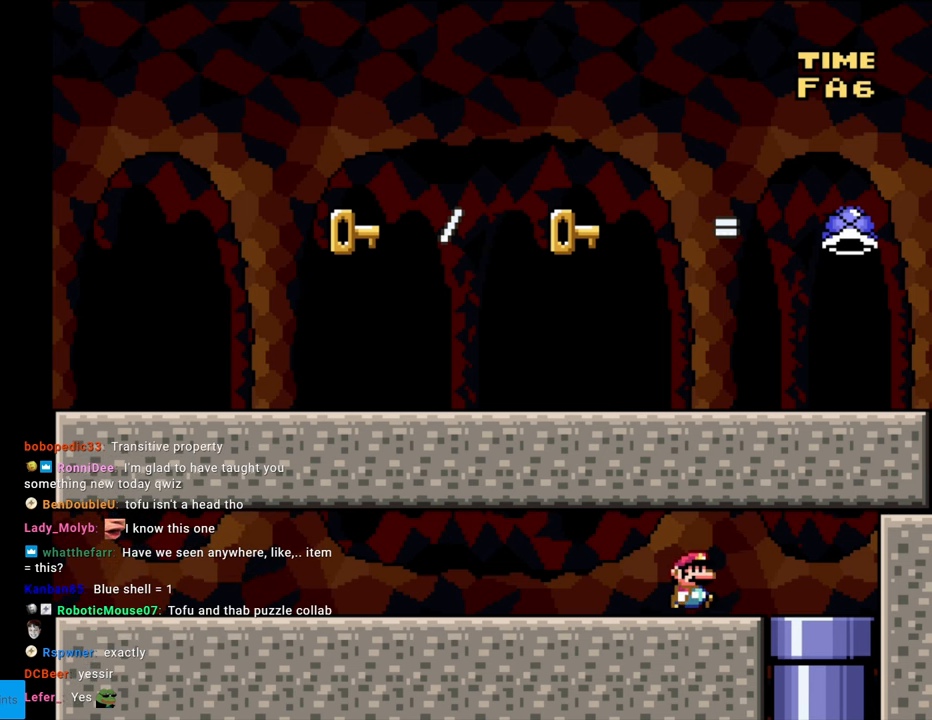
{"buttons": ["Y"], "events": [[50, "DPAD_RIGHT", "down"], [367, "DPAD_RIGHT", "up"]]}
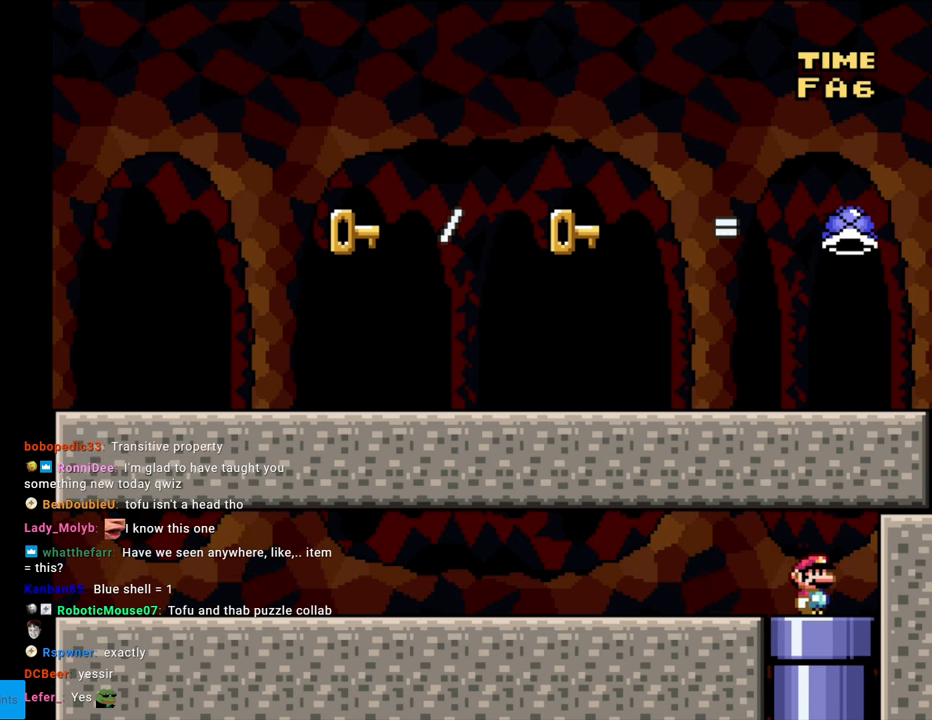
{"buttons": [], "events": [[100, "DPAD_DOWN", "down"], [200, "DPAD_DOWN", "up"], [333, "Y", "up"]]}
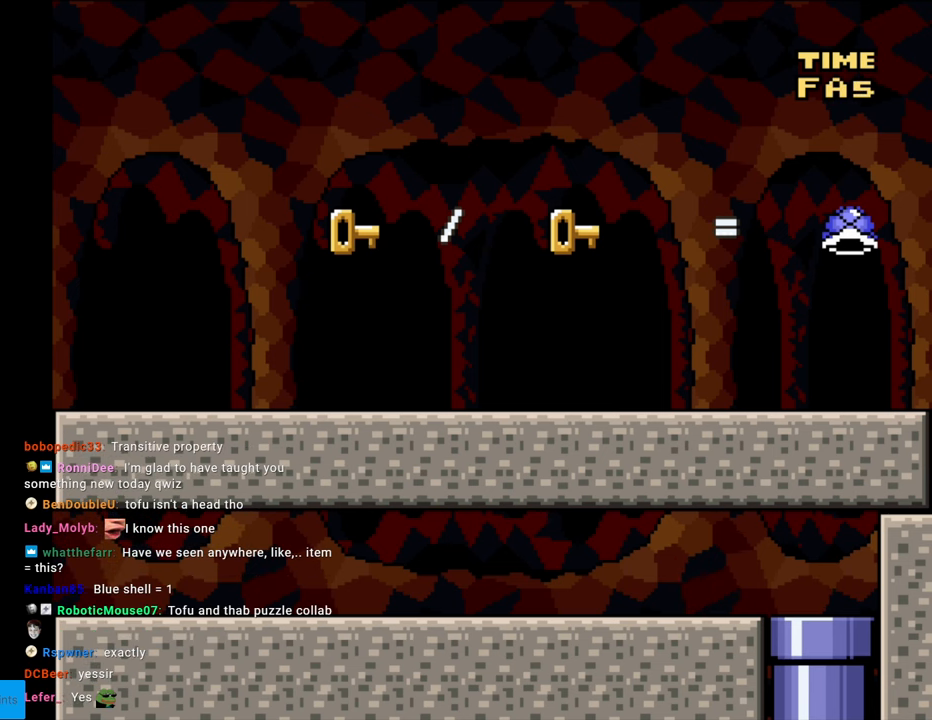
{"buttons": [], "events": []}
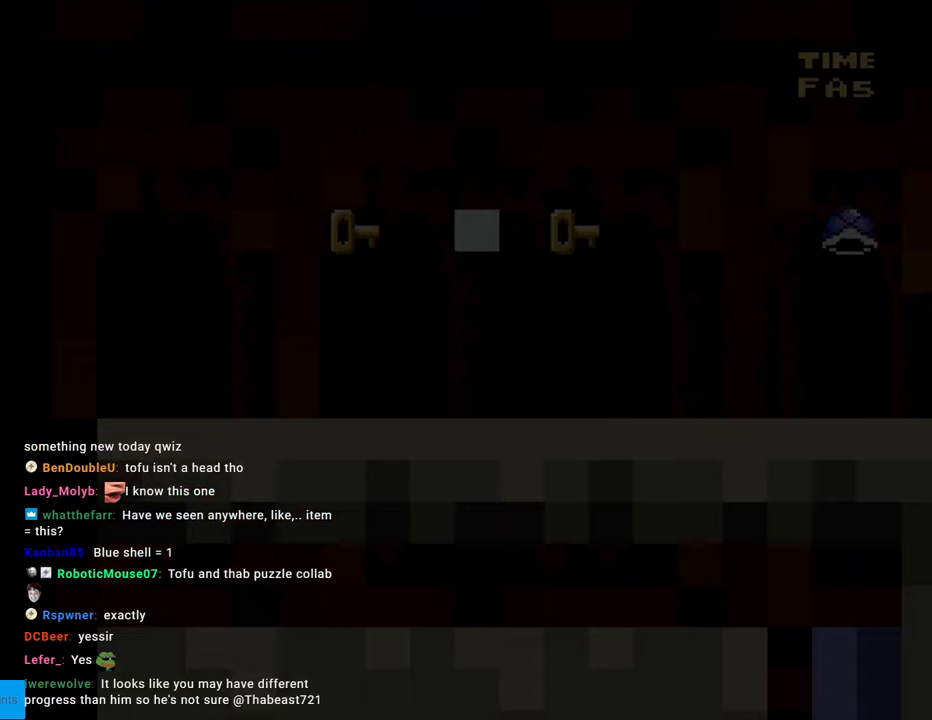
{"buttons": [], "events": []}
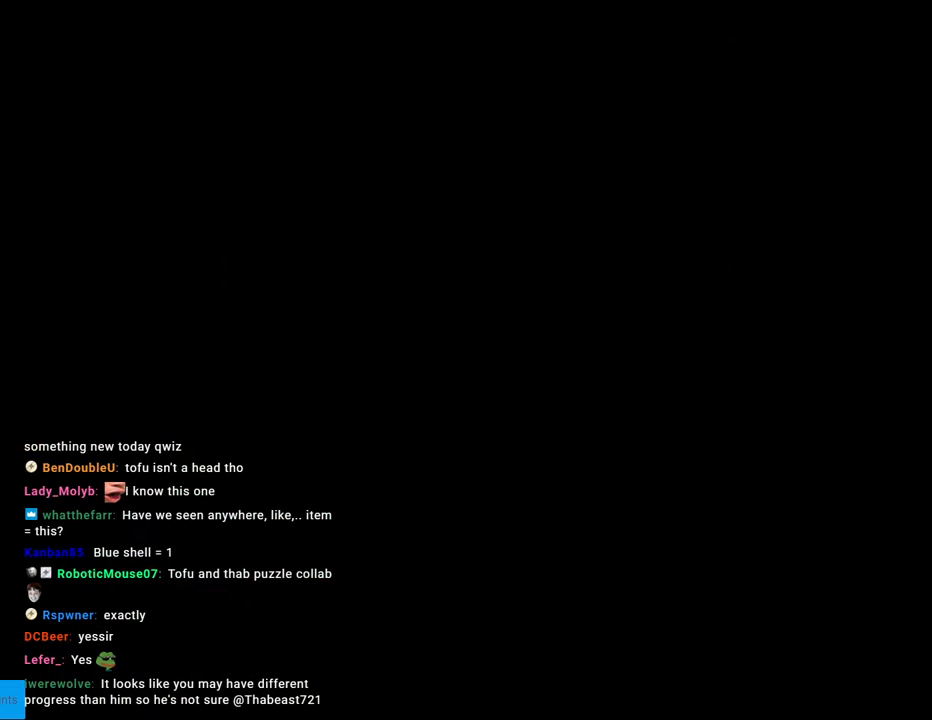
{"buttons": [], "events": []}
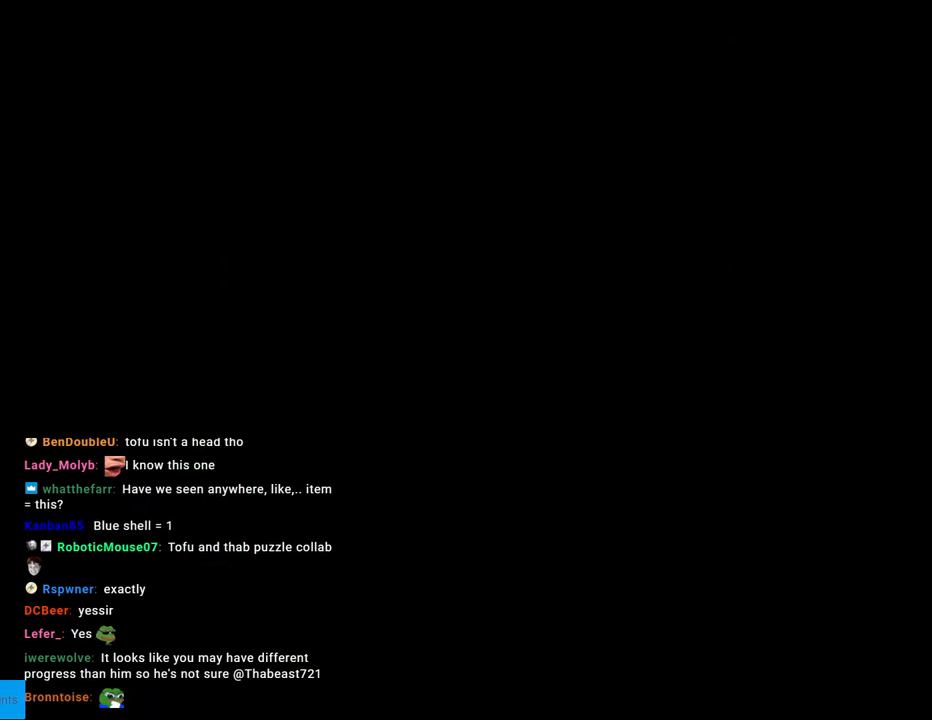
{"buttons": [], "events": []}
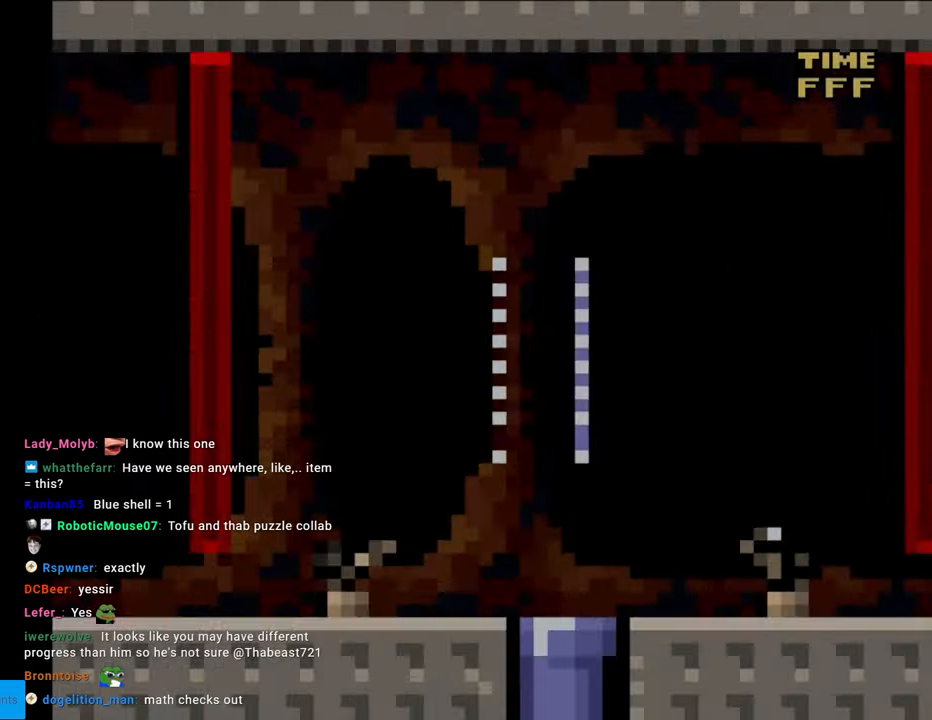
{"buttons": ["Y"], "events": [[450, "Y", "down"]]}
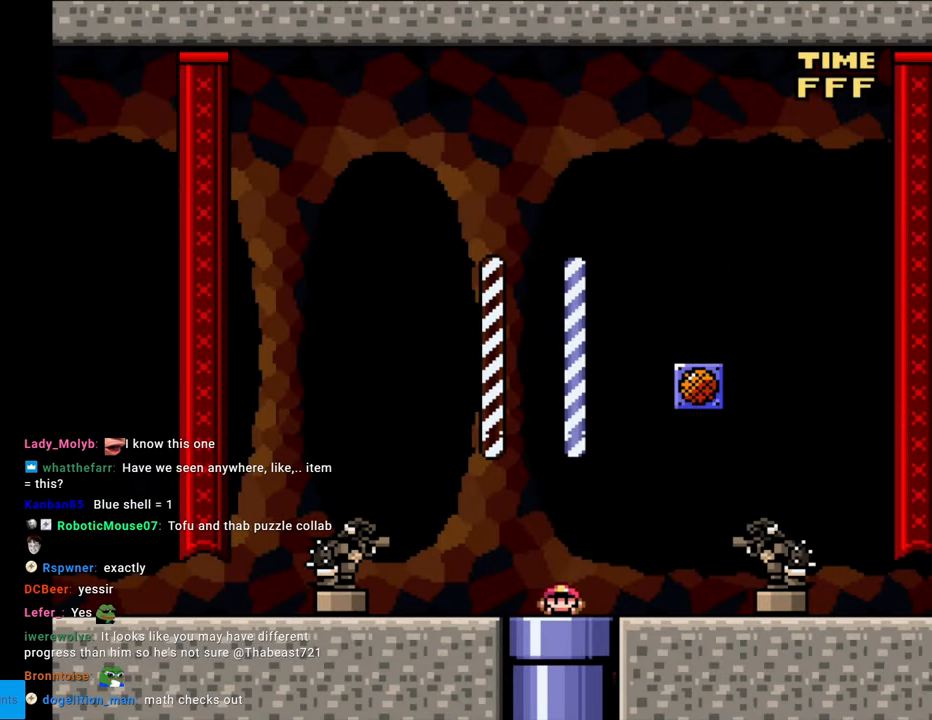
{"buttons": ["Y", "DPAD_DOWN"], "events": [[383, "DPAD_DOWN", "down"]]}
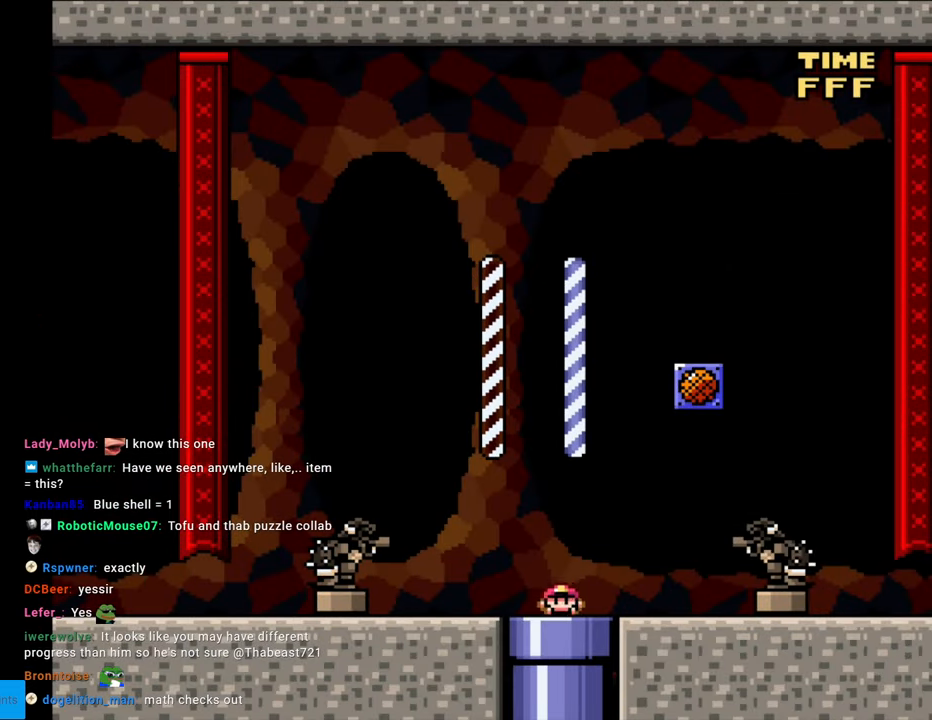
{"buttons": ["Y"], "events": [[400, "DPAD_DOWN", "up"]]}
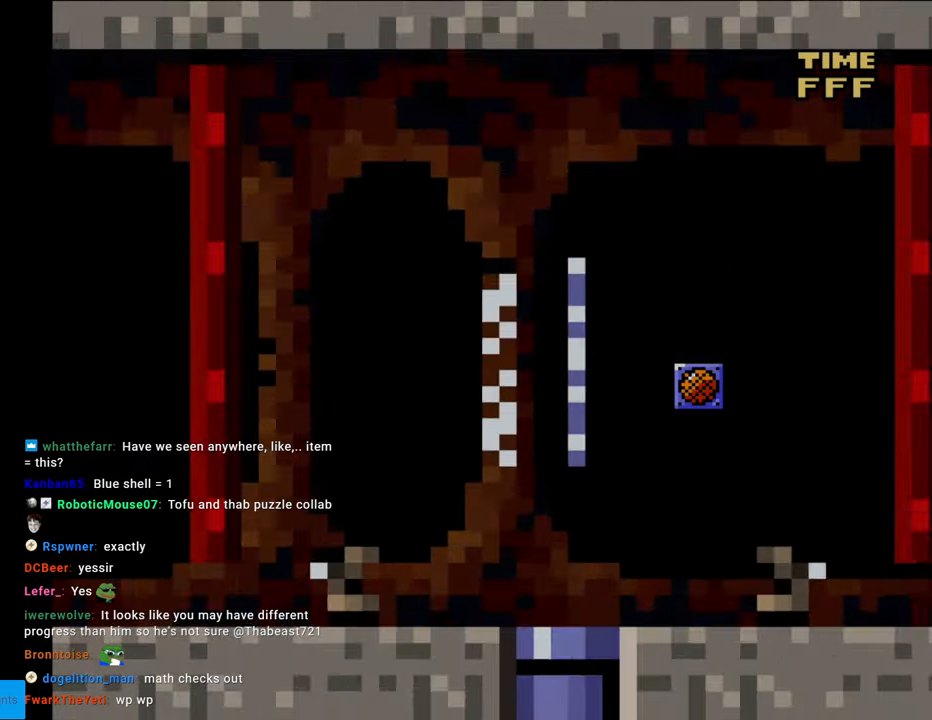
{"buttons": [], "events": [[33, "Y", "up"]]}
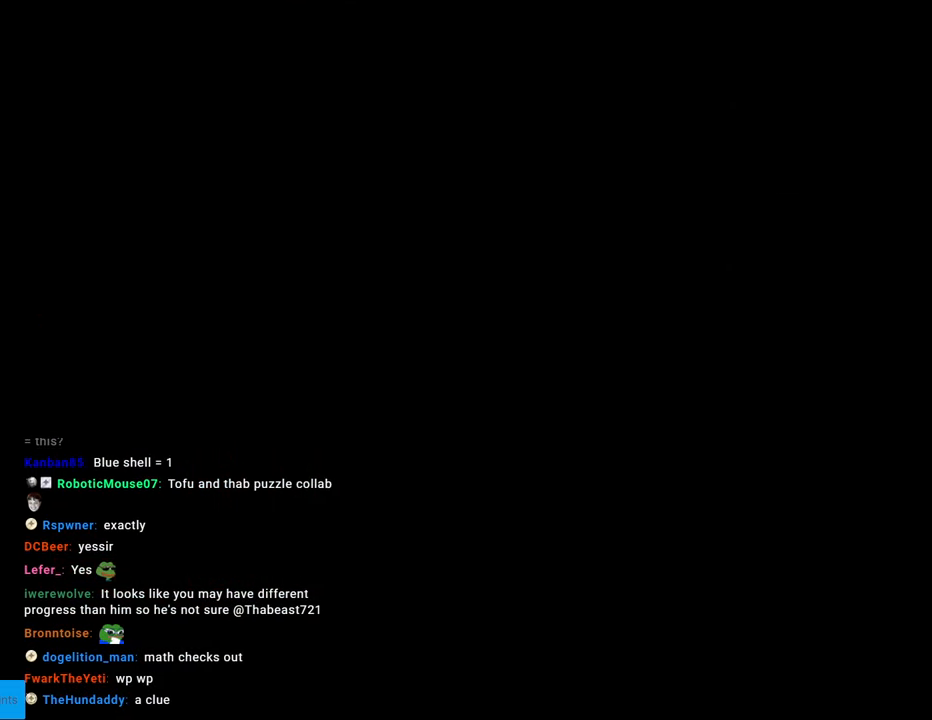
{"buttons": [], "events": []}
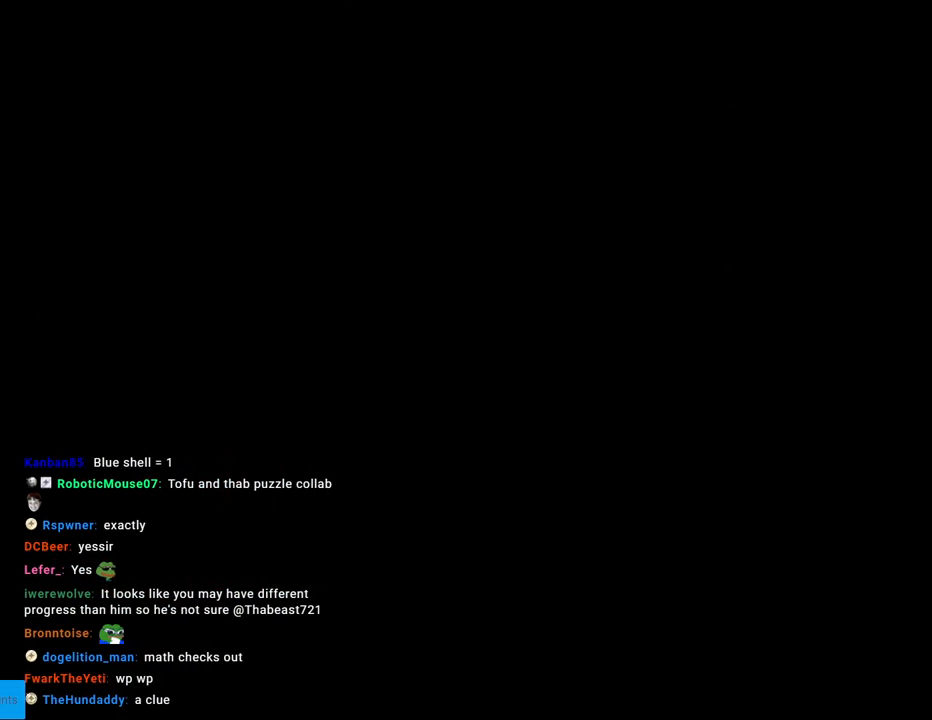
{"buttons": [], "events": []}
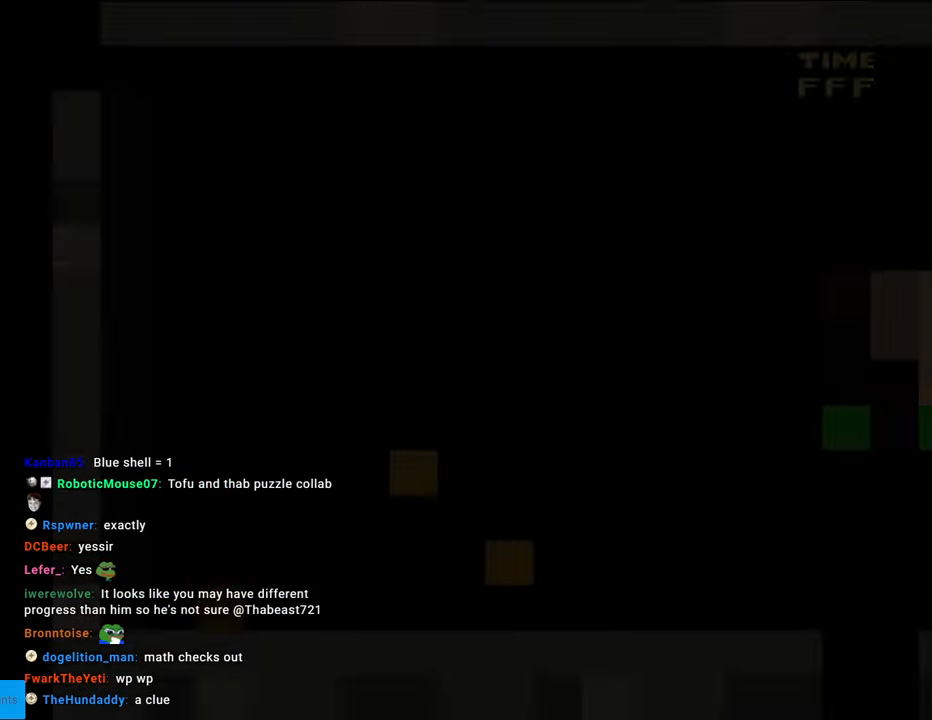
{"buttons": [], "events": []}
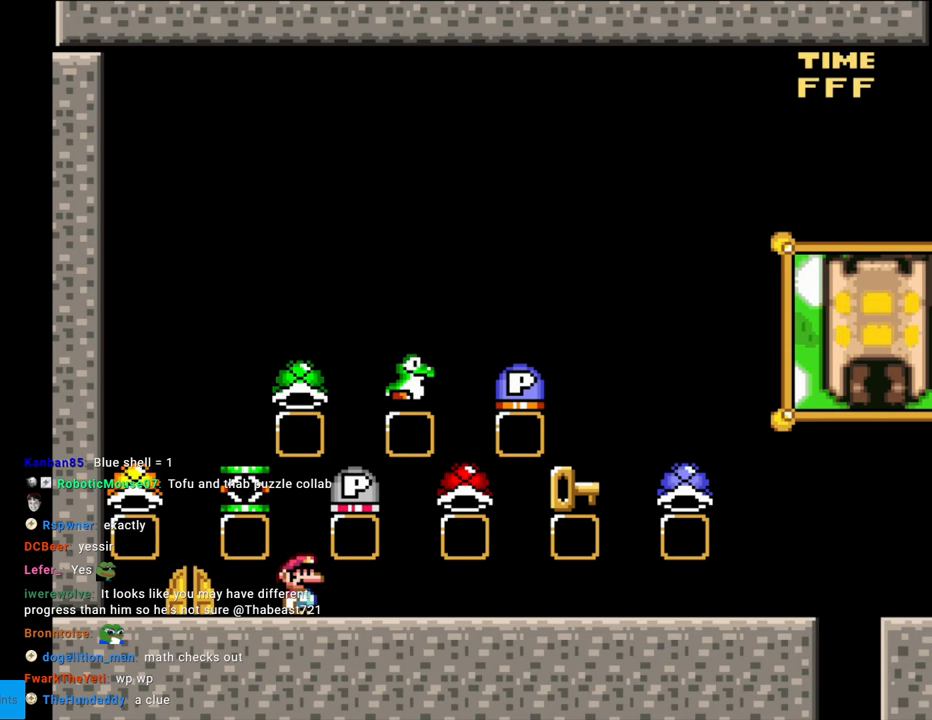
{"buttons": ["Y"], "events": [[417, "Y", "down"]]}
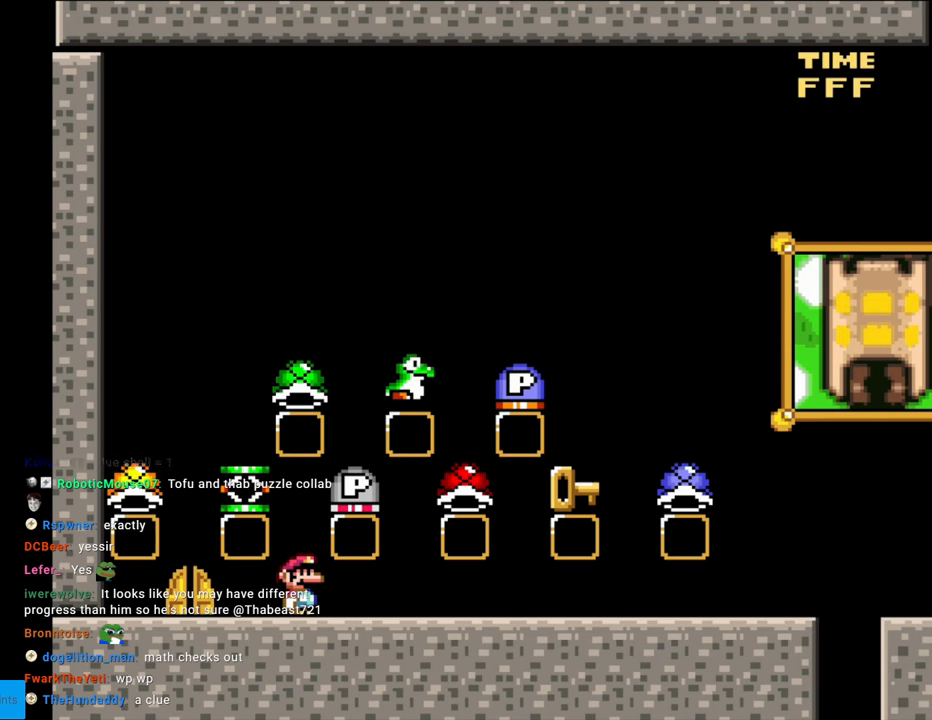
{"buttons": ["Y"], "events": []}
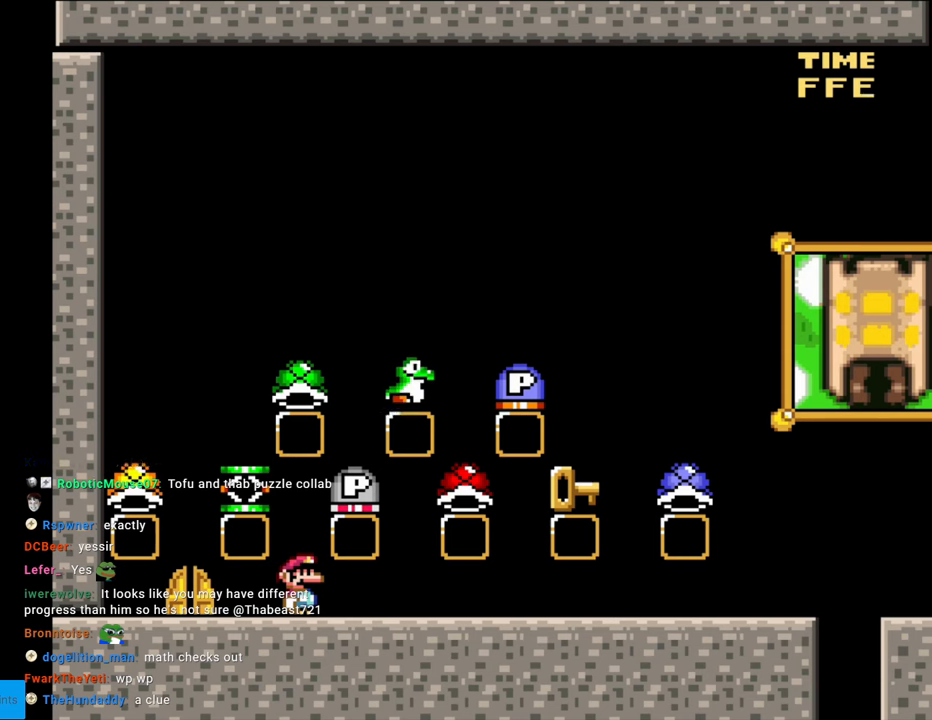
{"buttons": ["Y"], "events": []}
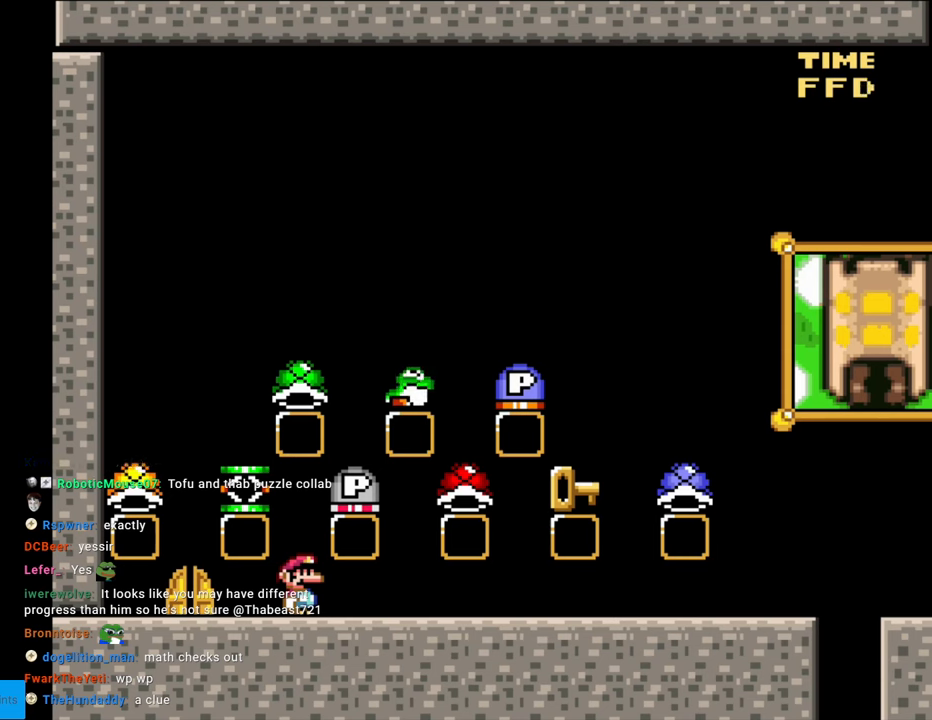
{"buttons": ["Y"], "events": []}
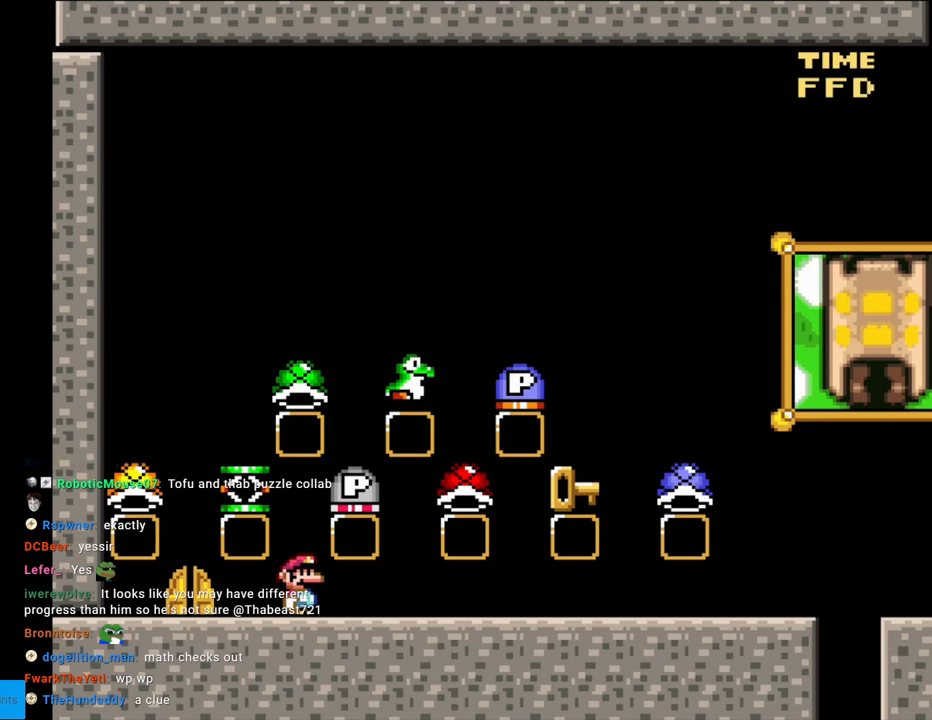
{"buttons": ["Y"], "events": []}
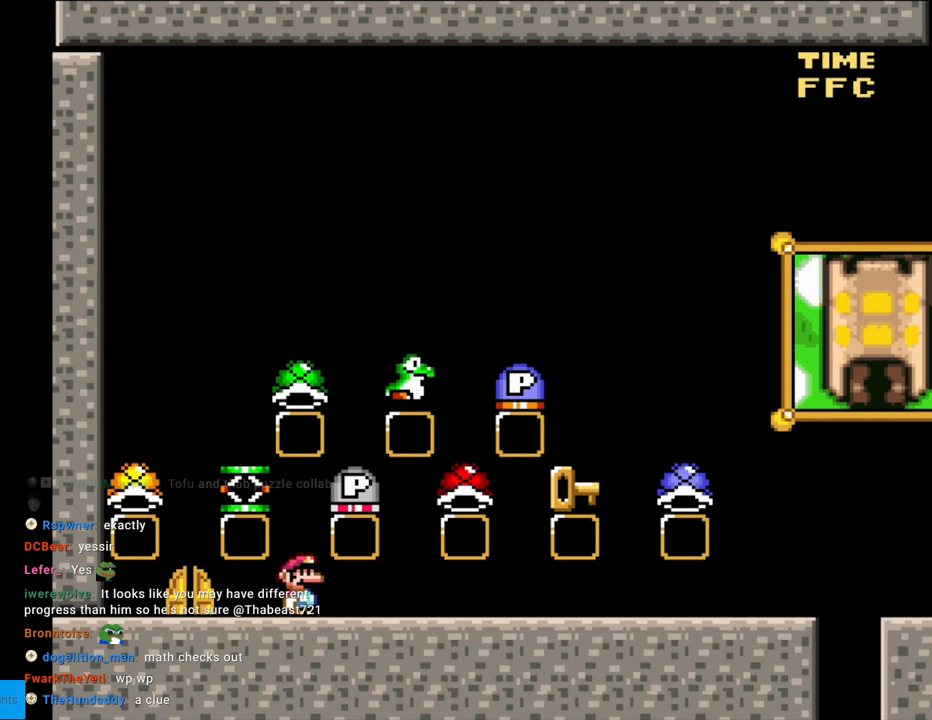
{"buttons": ["Y"], "events": []}
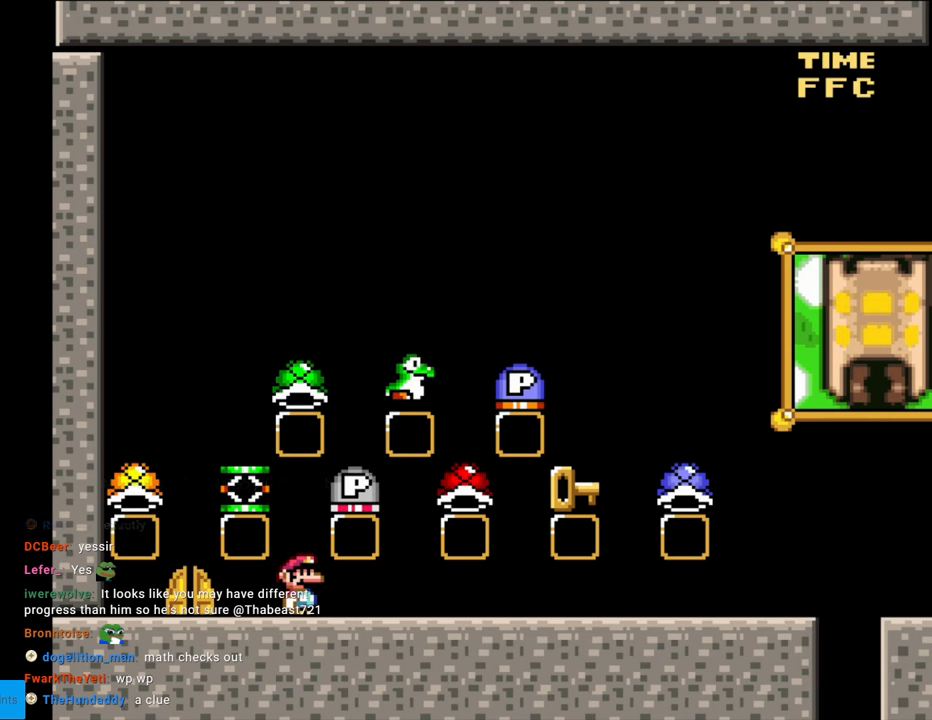
{"buttons": ["Y"], "events": []}
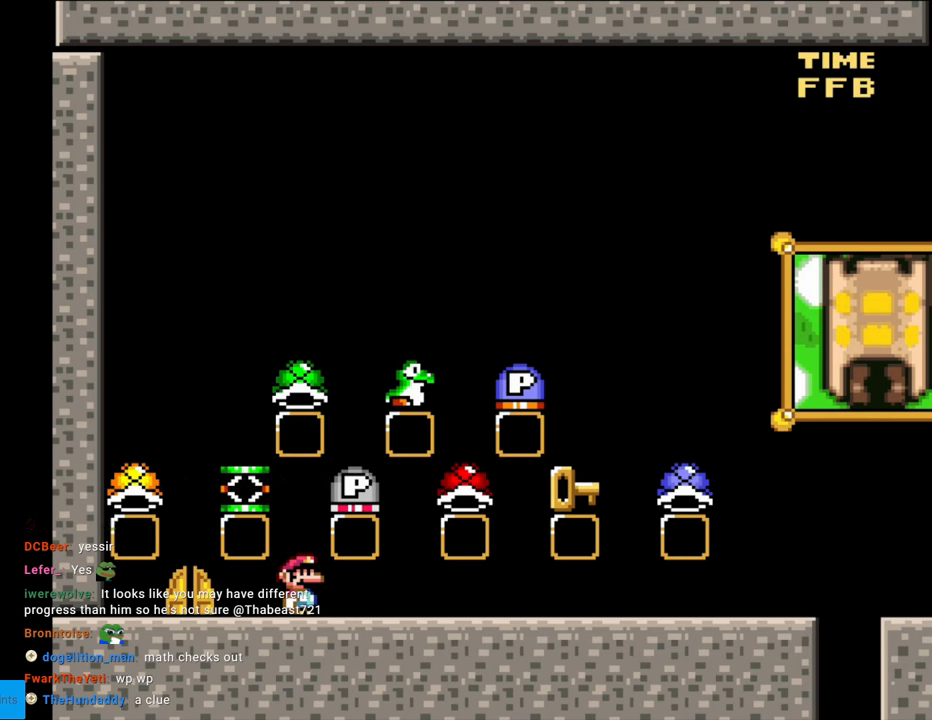
{"buttons": ["Y"], "events": []}
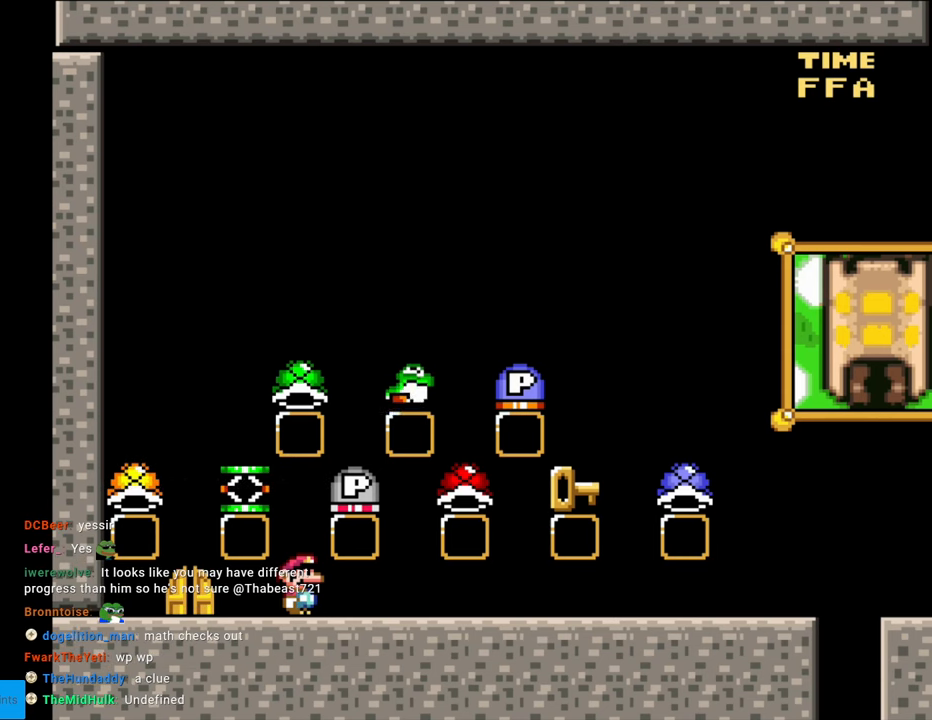
{"buttons": ["Y", "DPAD_RIGHT"], "events": [[150, "DPAD_RIGHT", "down"]]}
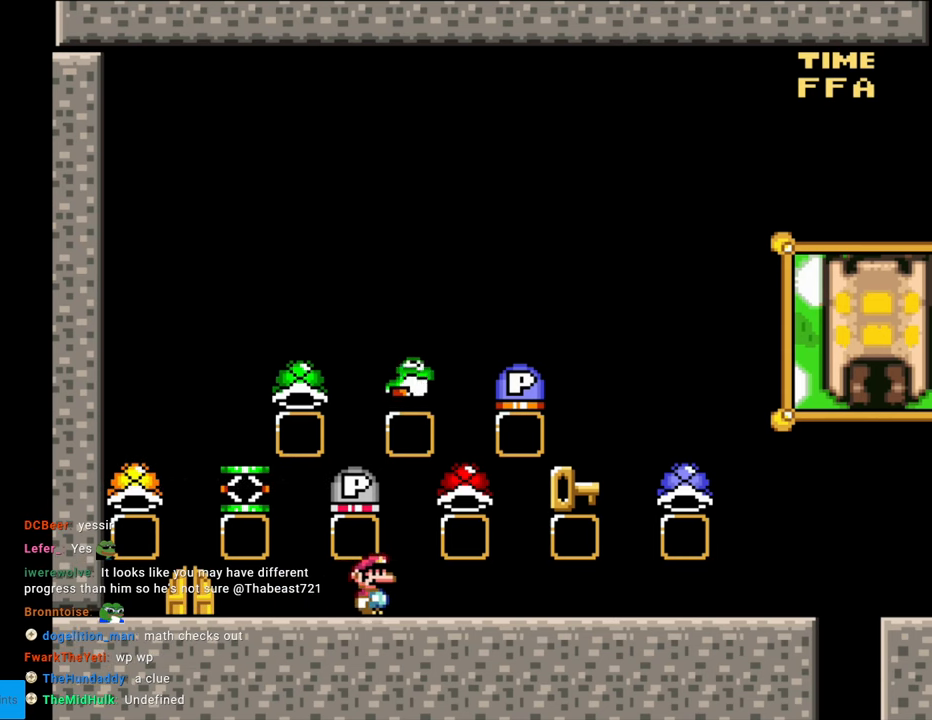
{"buttons": ["Y", "DPAD_RIGHT"], "events": []}
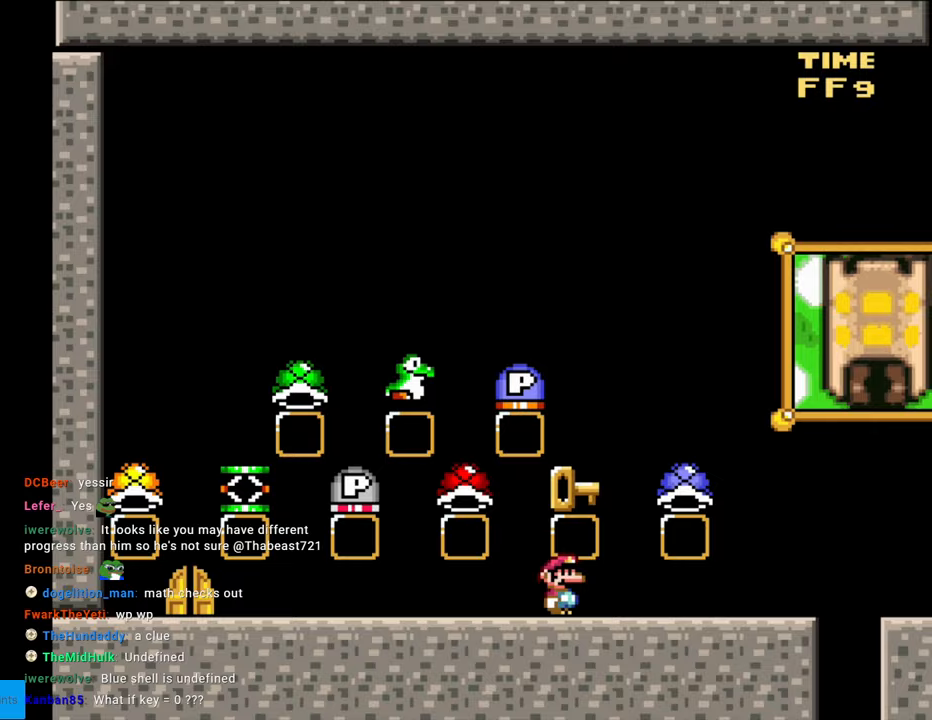
{"buttons": ["Y", "DPAD_RIGHT"], "events": []}
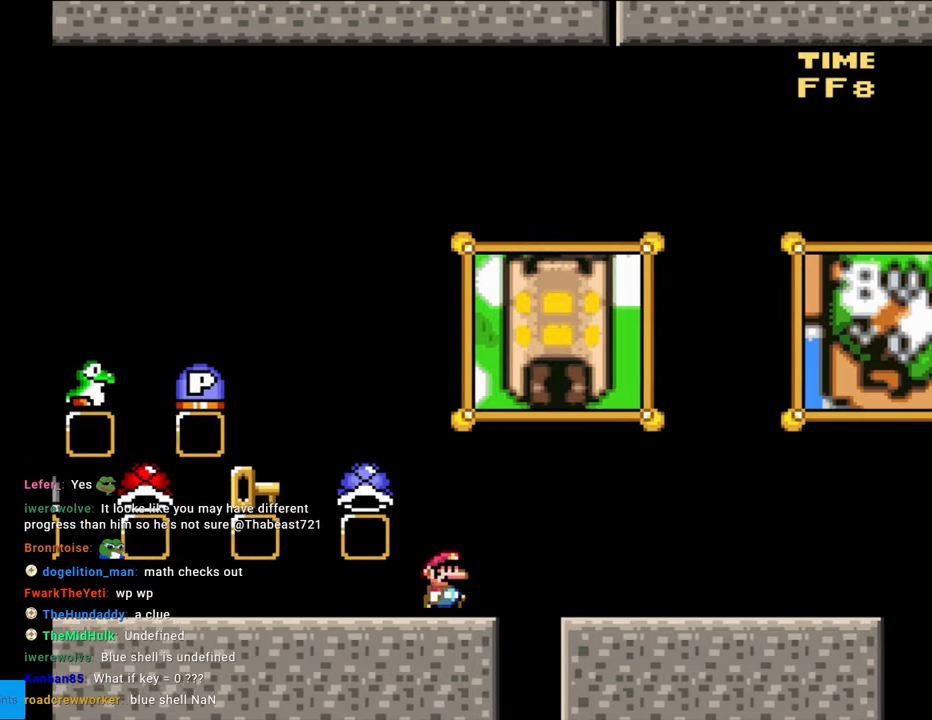
{"buttons": ["B", "Y", "DPAD_RIGHT"], "events": [[83, "B", "down"]]}
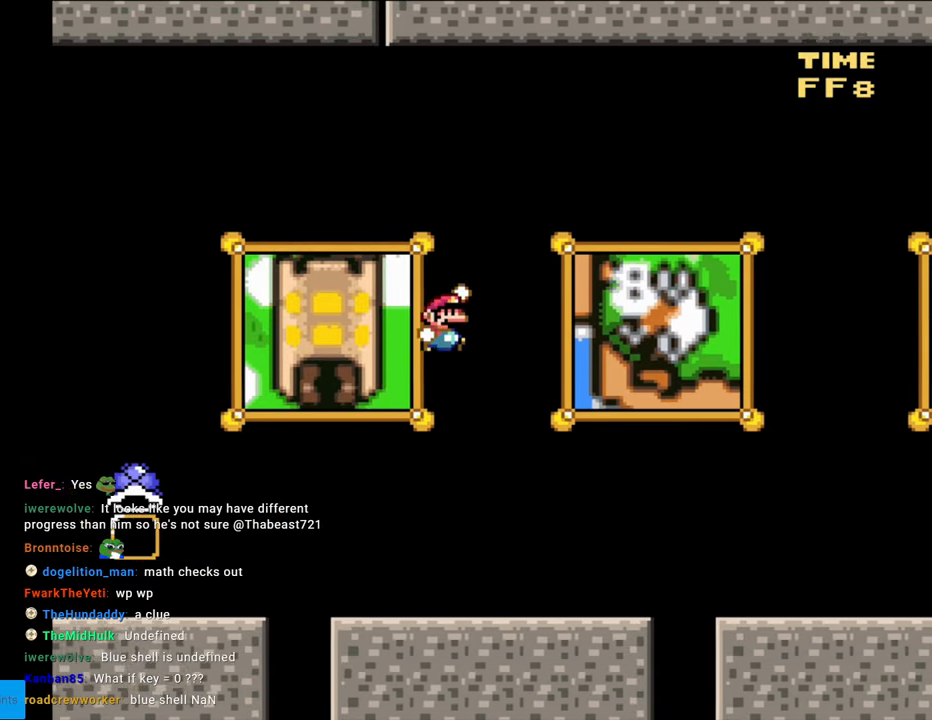
{"buttons": ["B", "Y", "DPAD_LEFT"], "events": [[200, "DPAD_RIGHT", "up"], [367, "DPAD_LEFT", "down"]]}